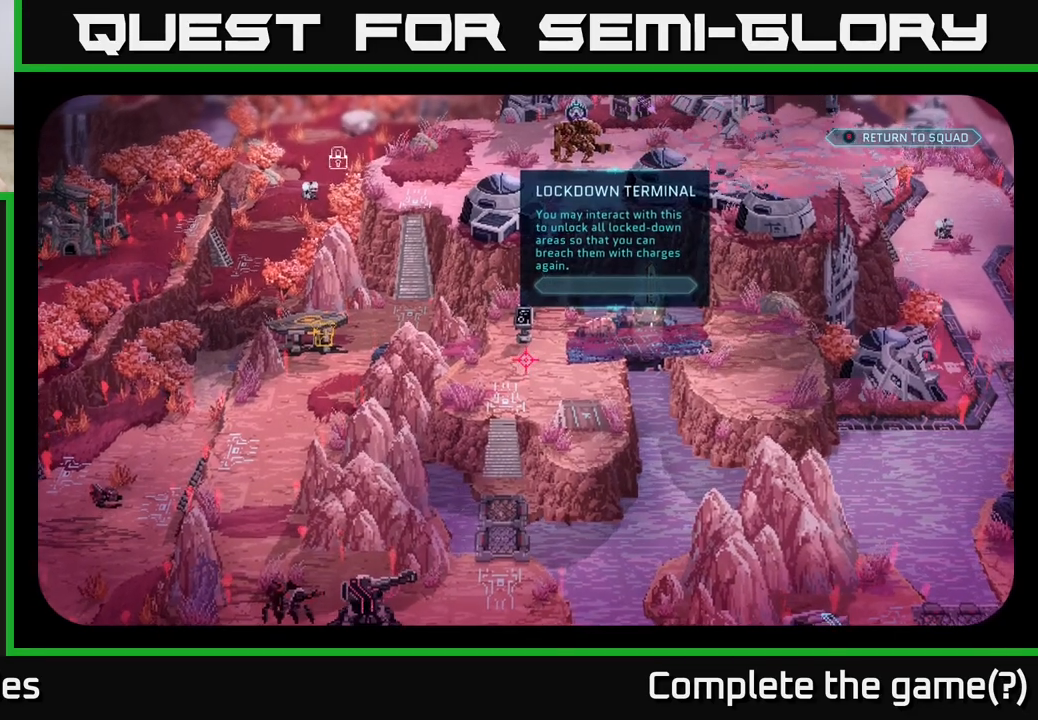
Gameplay with a controller (Xbox layout); each line is a JSON object with the inputs held at the frame after it. "events" lists button and stick changes between this image and that frame as [ms after this image, input, new state], when the widget could be followed in between.
{"buttons": [], "left_stick": "center", "right_stick": "center", "events": [[83, "right_stick", "center"]]}
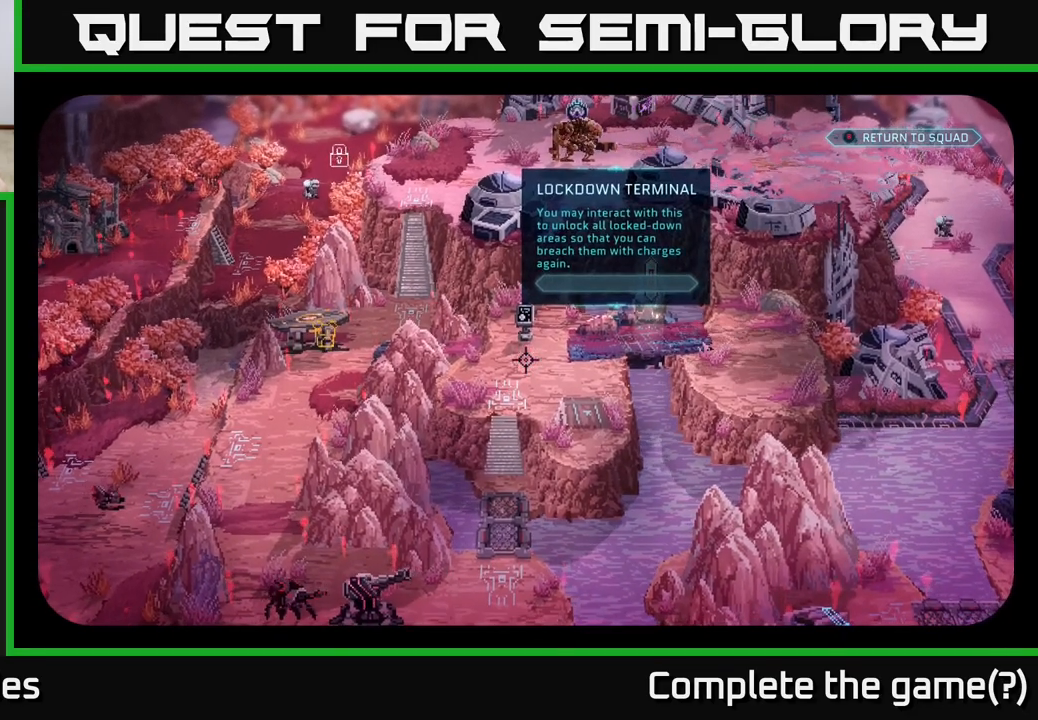
{"buttons": [], "left_stick": "center", "right_stick": "center", "events": []}
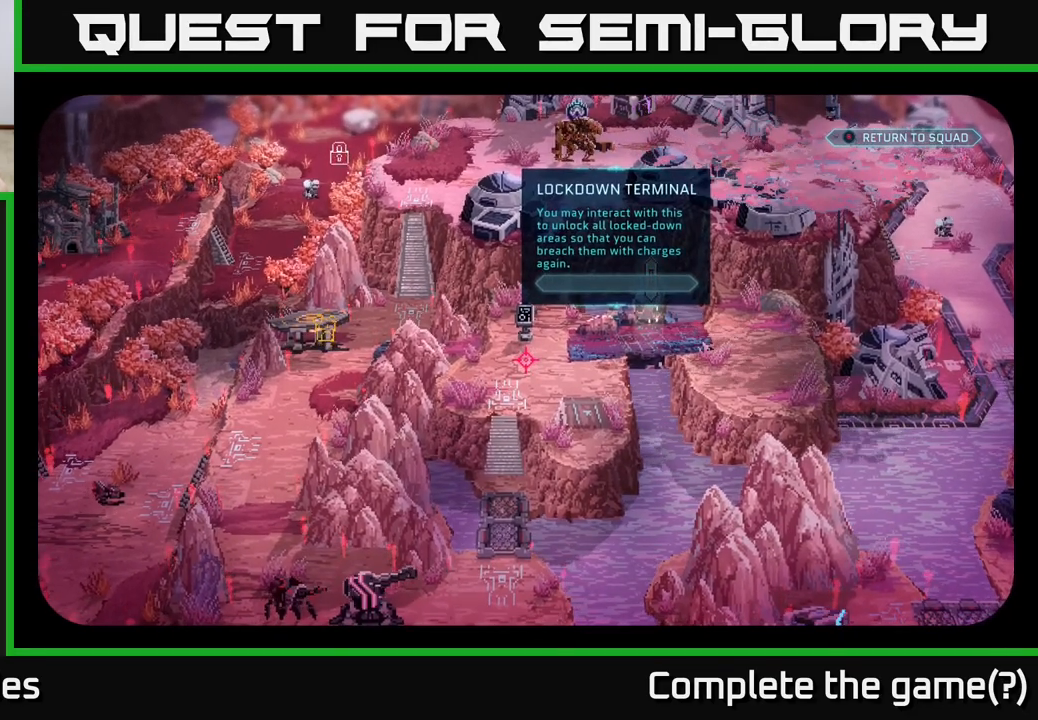
{"buttons": [], "left_stick": "center", "right_stick": "center", "events": []}
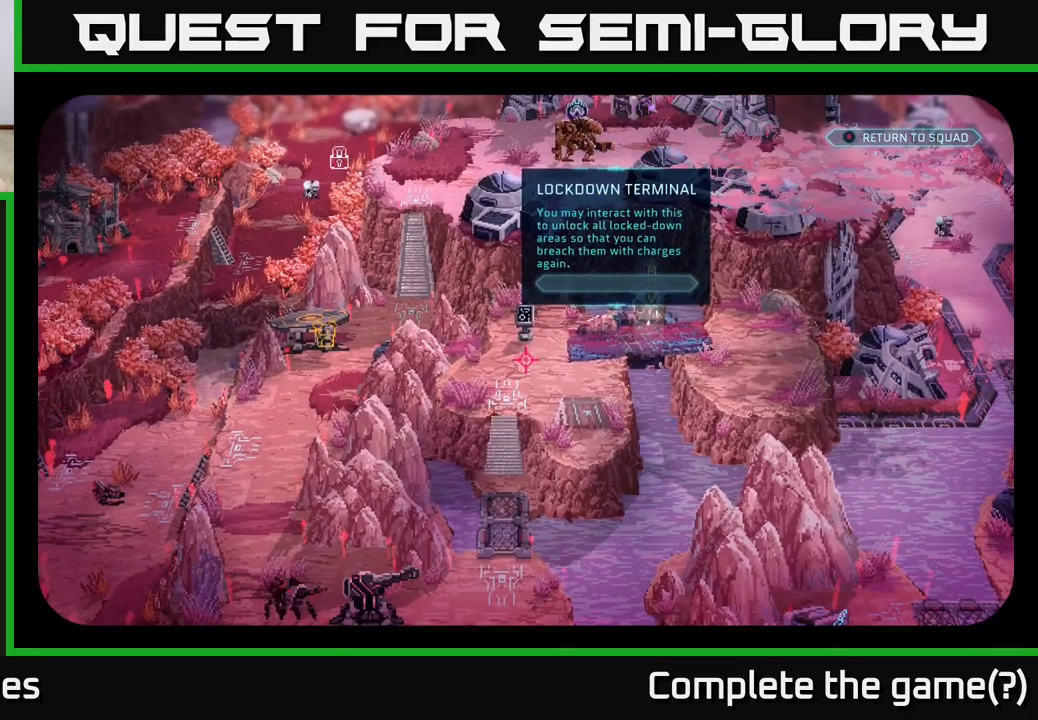
{"buttons": [], "left_stick": "center", "right_stick": "up-right", "events": [[467, "right_stick", "up-right"]]}
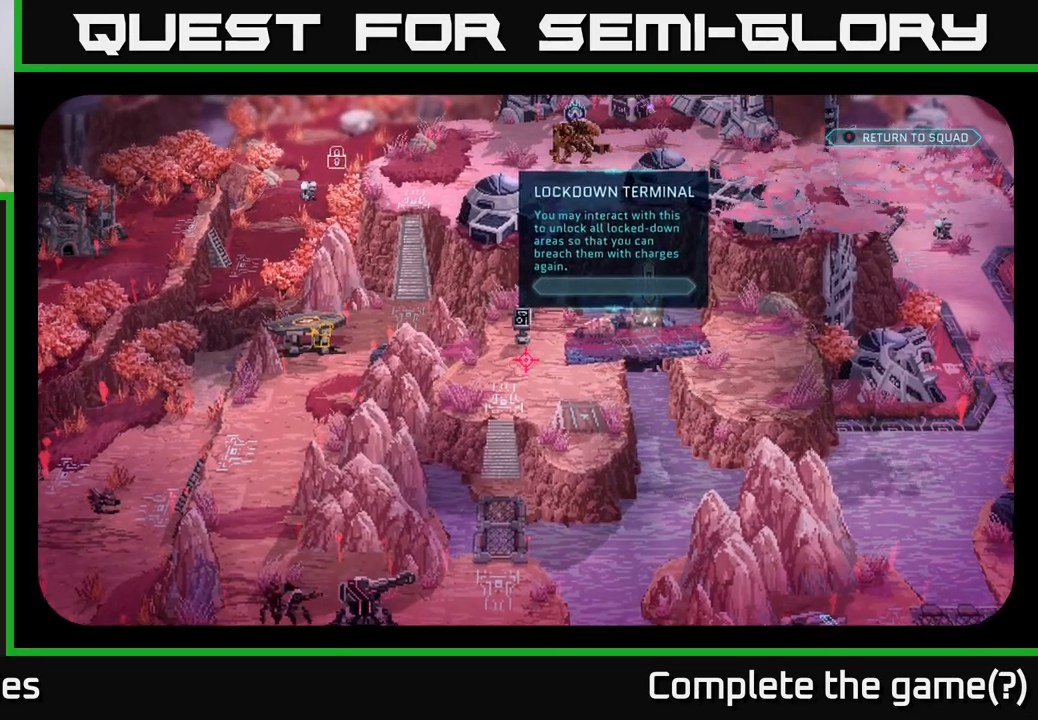
{"buttons": [], "left_stick": "center", "right_stick": "center", "events": [[83, "right_stick", "right"], [233, "right_stick", "center"]]}
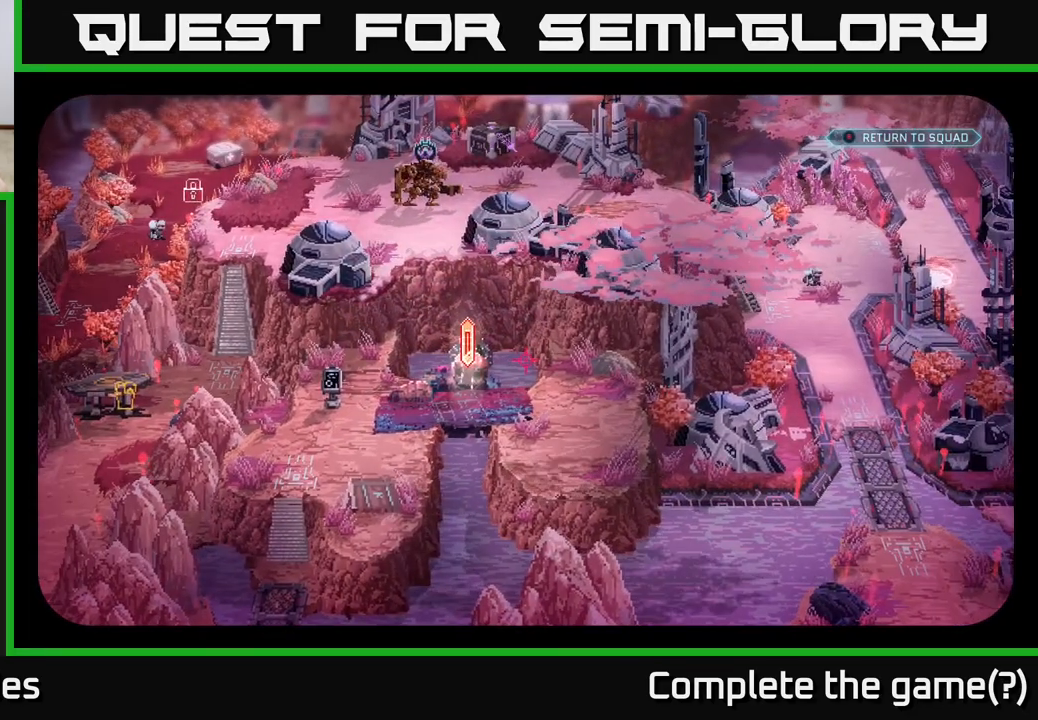
{"buttons": [], "left_stick": "center", "right_stick": "center", "events": [[200, "right_stick", "down-left"], [433, "right_stick", "center"]]}
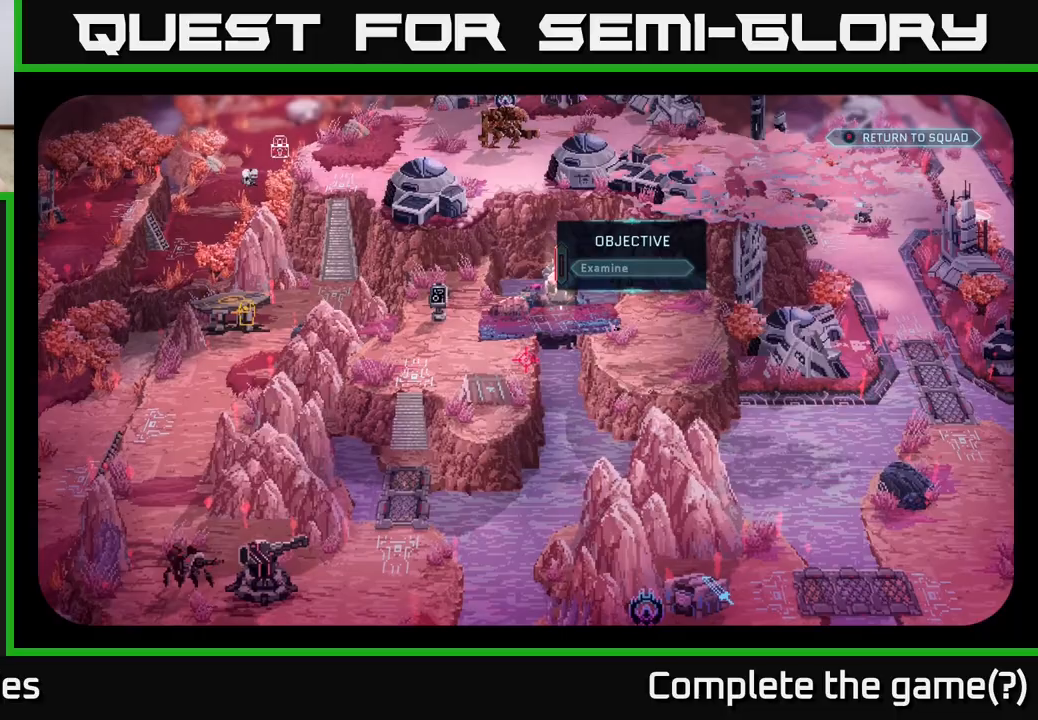
{"buttons": [], "left_stick": "center", "right_stick": "down-left", "events": [[133, "right_stick", "down-left"]]}
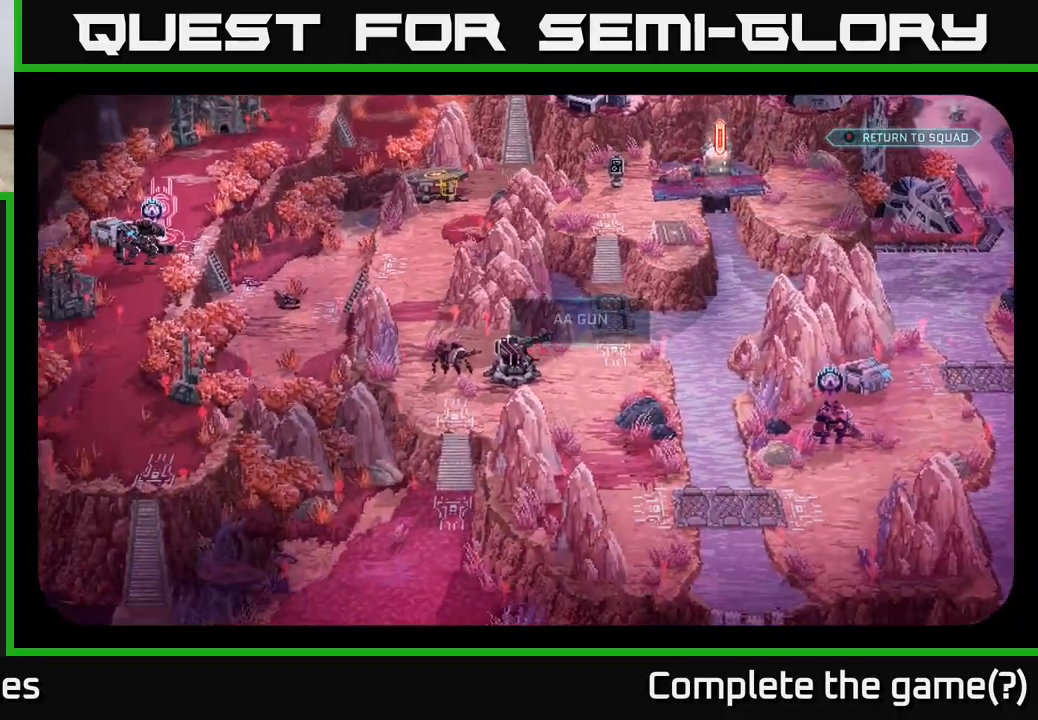
{"buttons": [], "left_stick": "center", "right_stick": "right", "events": [[100, "right_stick", "center"], [333, "right_stick", "right"]]}
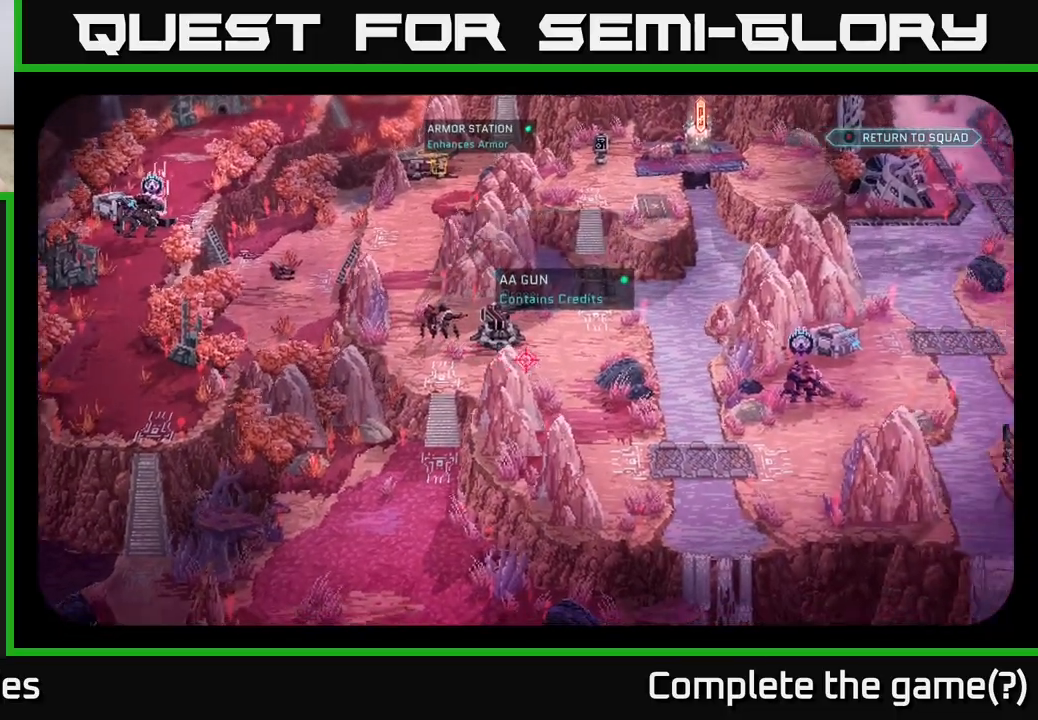
{"buttons": [], "left_stick": "center", "right_stick": "right", "events": []}
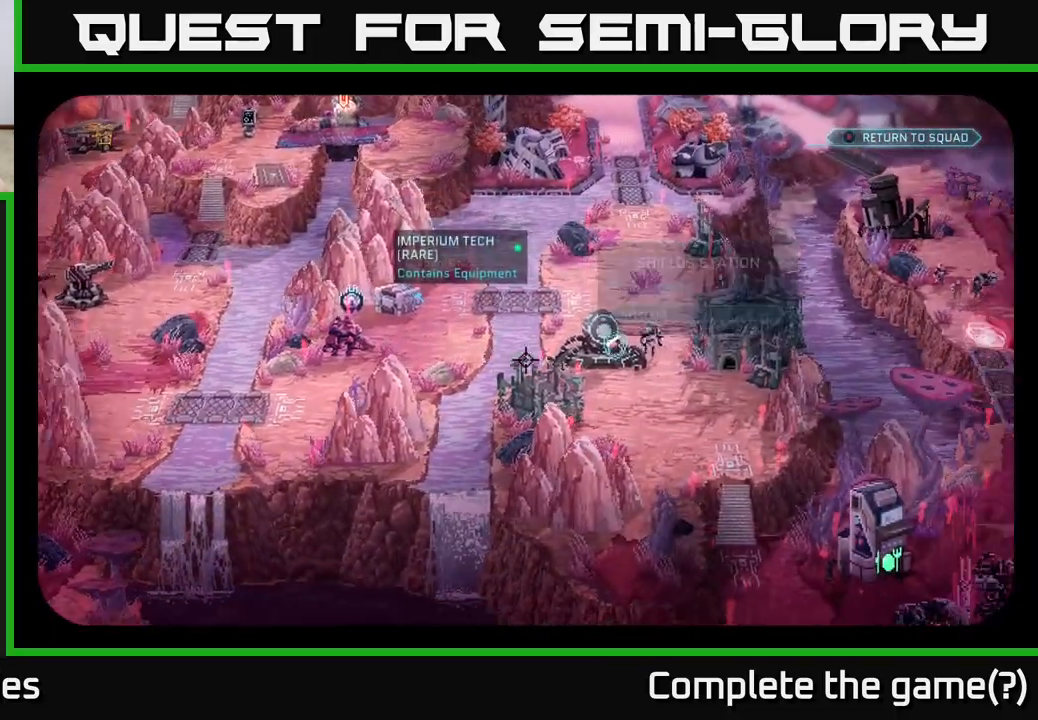
{"buttons": [], "left_stick": "center", "right_stick": "down-right", "events": [[100, "right_stick", "down"], [183, "right_stick", "down-left"], [400, "right_stick", "down-right"]]}
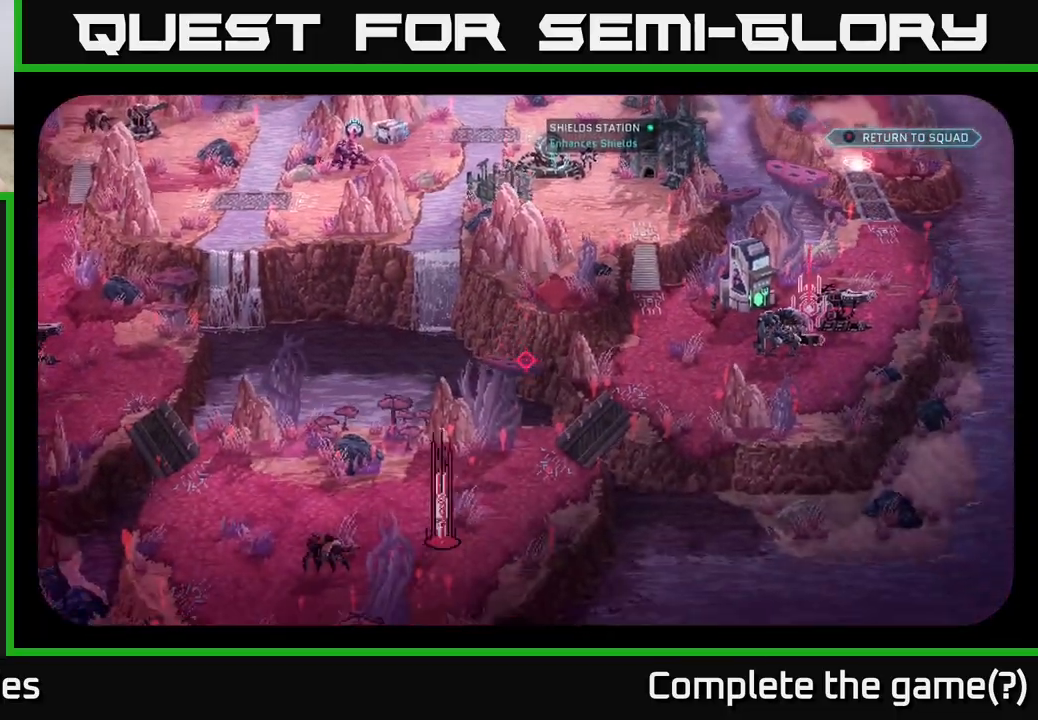
{"buttons": [], "left_stick": "center", "right_stick": "up-left", "events": [[217, "right_stick", "up-left"]]}
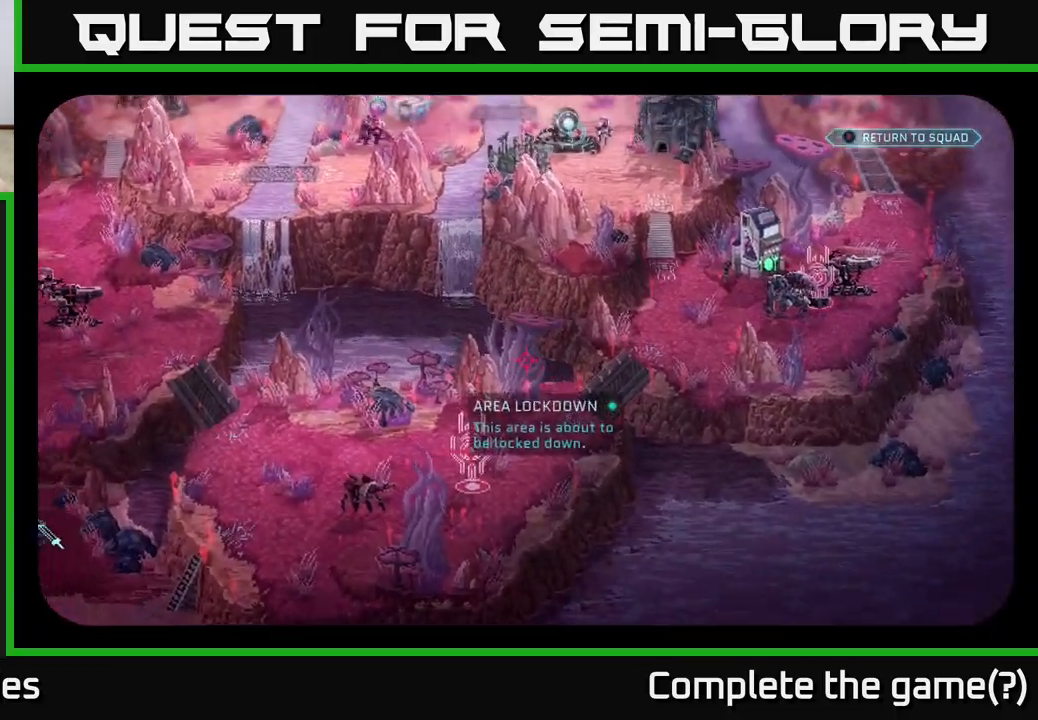
{"buttons": [], "left_stick": "center", "right_stick": "down-right", "events": [[83, "right_stick", "up-right"], [217, "right_stick", "right"], [383, "right_stick", "down-right"]]}
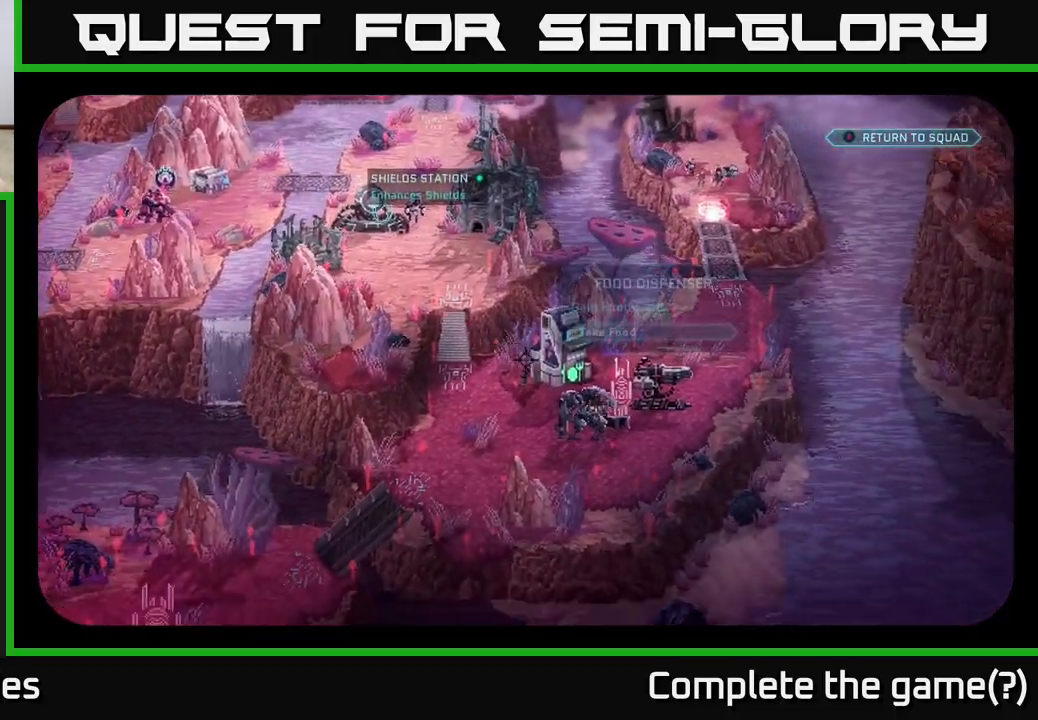
{"buttons": [], "left_stick": "center", "right_stick": "center", "events": [[100, "right_stick", "down-left"], [250, "right_stick", "up-left"], [300, "right_stick", "center"]]}
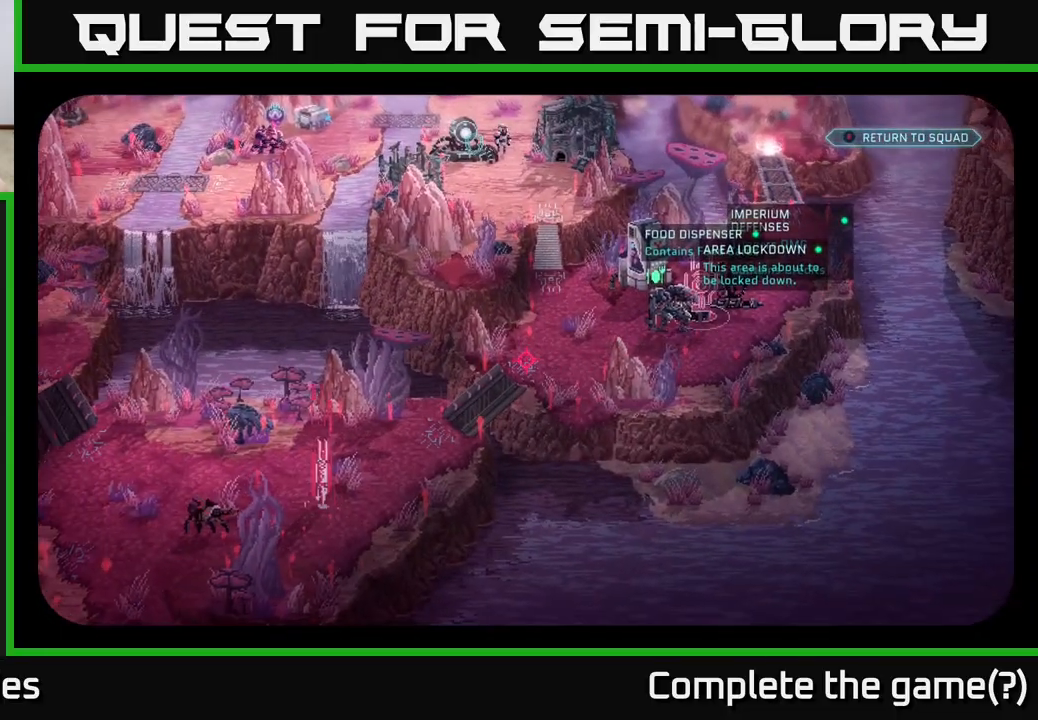
{"buttons": [], "left_stick": "center", "right_stick": "right", "events": [[183, "right_stick", "up-right"], [400, "right_stick", "right"]]}
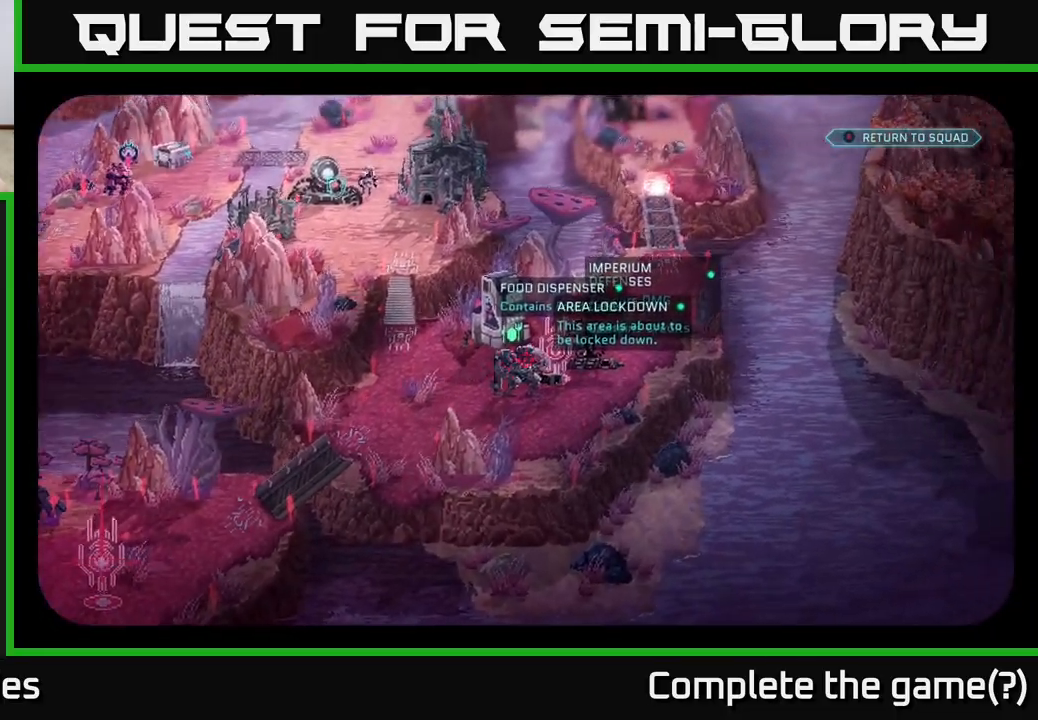
{"buttons": [], "left_stick": "center", "right_stick": "left", "events": [[233, "right_stick", "down-left"], [417, "right_stick", "left"]]}
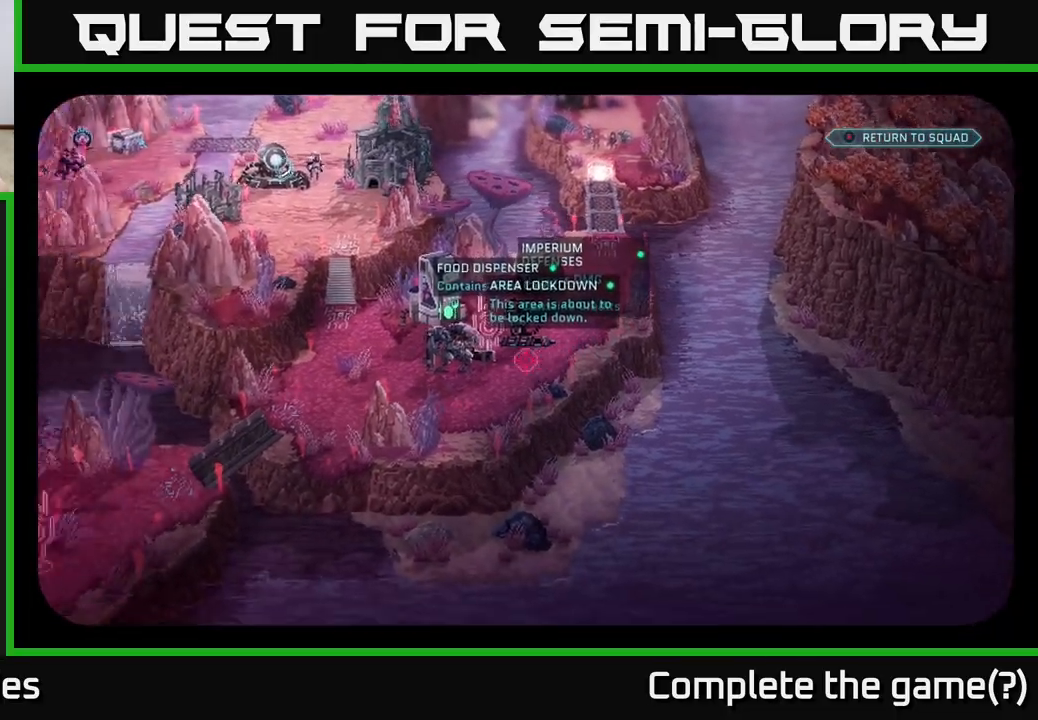
{"buttons": [], "left_stick": "center", "right_stick": "up-left", "events": [[67, "right_stick", "center"], [367, "right_stick", "up-left"]]}
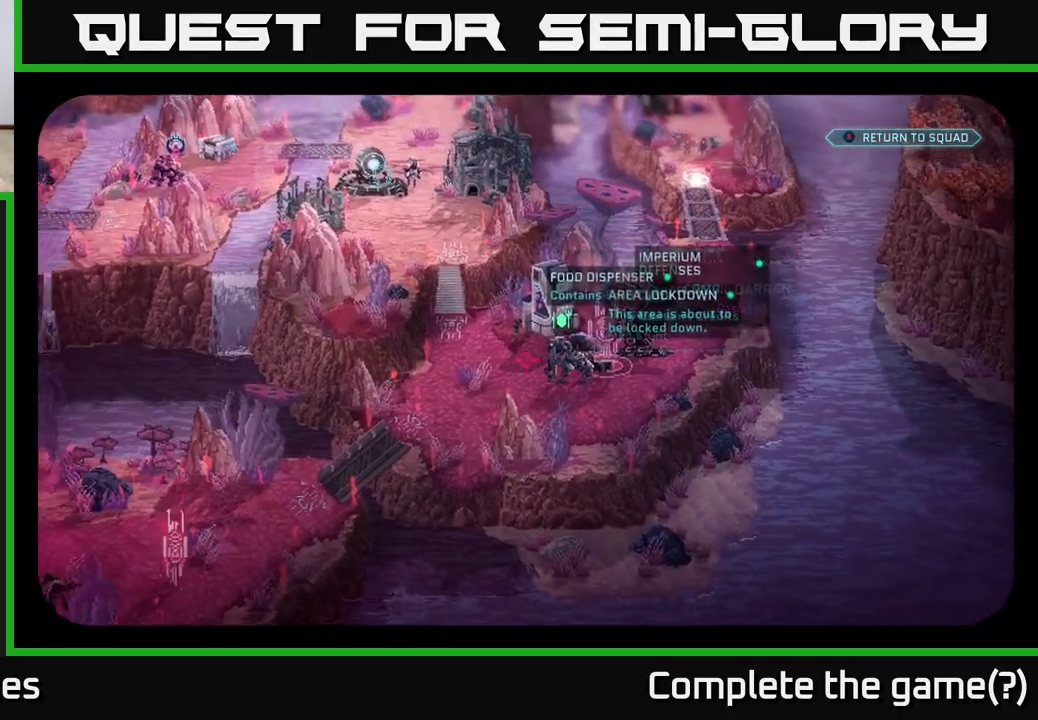
{"buttons": [], "left_stick": "center", "right_stick": "right", "events": [[267, "right_stick", "up-right"], [400, "right_stick", "right"]]}
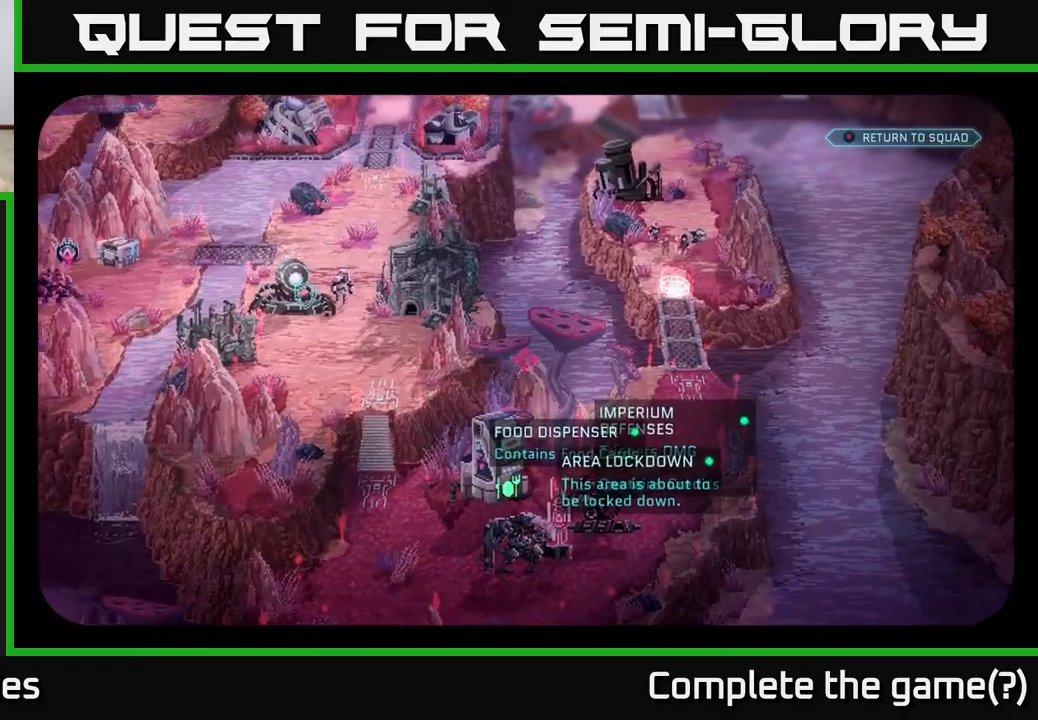
{"buttons": [], "left_stick": "center", "right_stick": "center", "events": [[33, "right_stick", "center"]]}
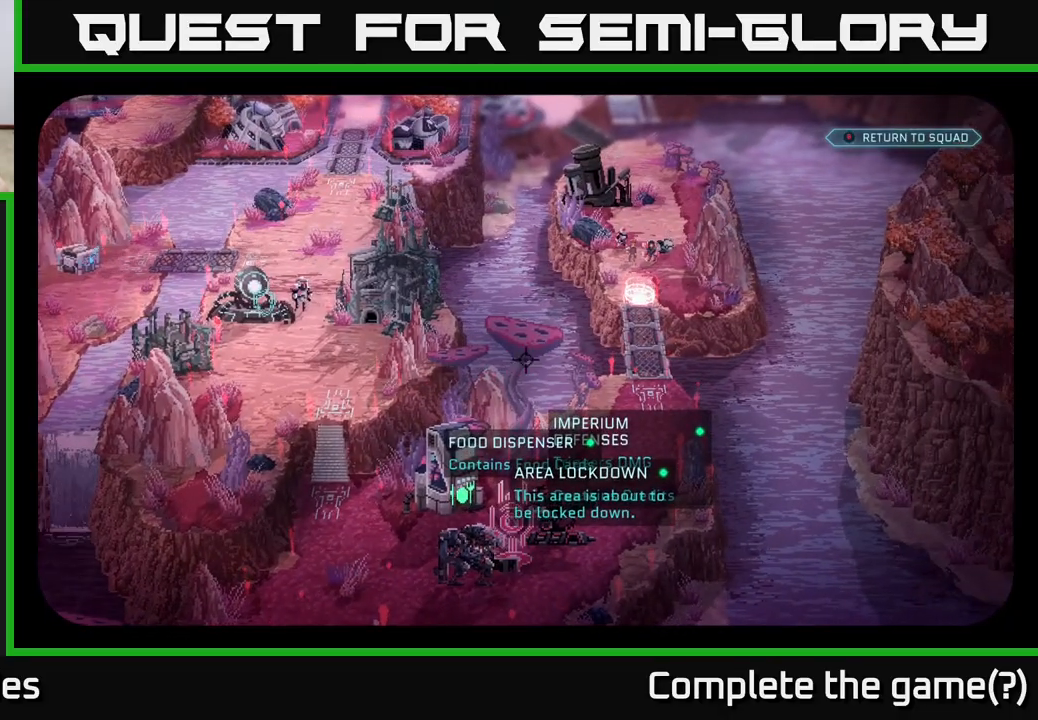
{"buttons": [], "left_stick": "center", "right_stick": "center", "events": [[67, "right_stick", "left"], [300, "right_stick", "center"]]}
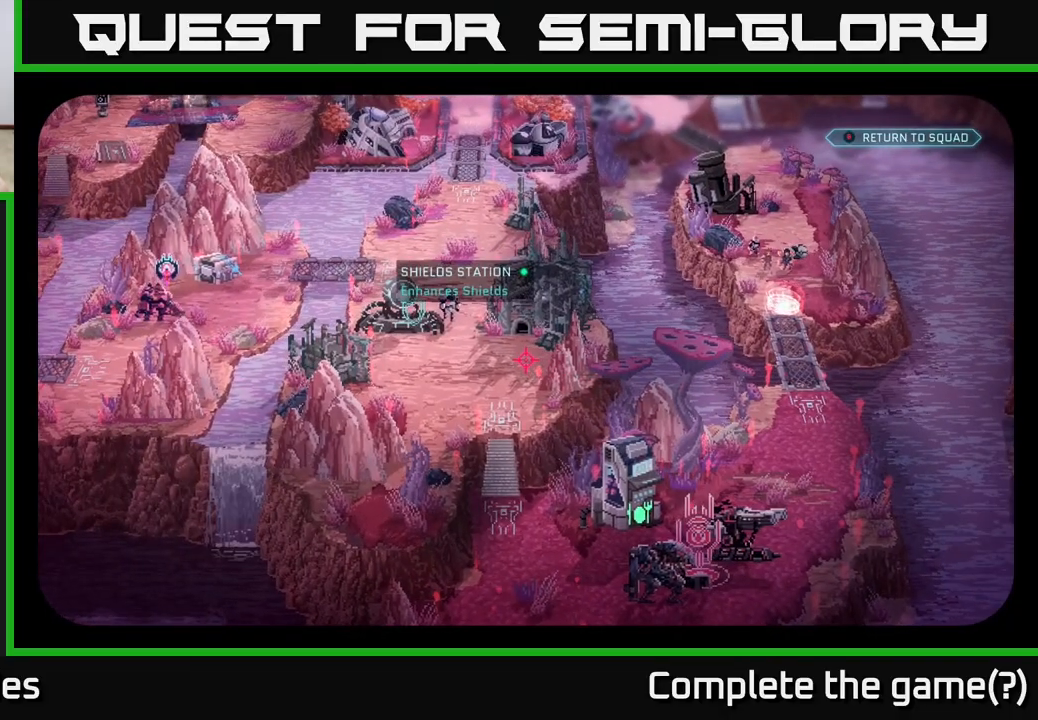
{"buttons": [], "left_stick": "center", "right_stick": "down", "events": [[233, "right_stick", "down-right"], [383, "right_stick", "down"]]}
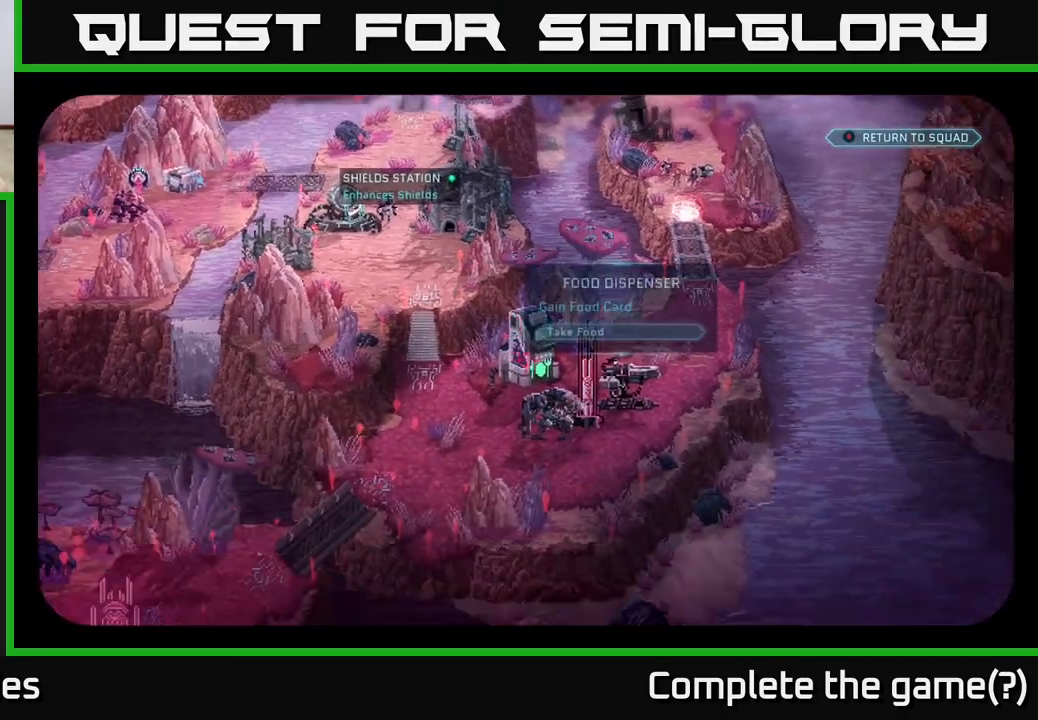
{"buttons": [], "left_stick": "center", "right_stick": "center", "events": [[83, "right_stick", "center"], [133, "right_stick", "up"], [400, "right_stick", "center"]]}
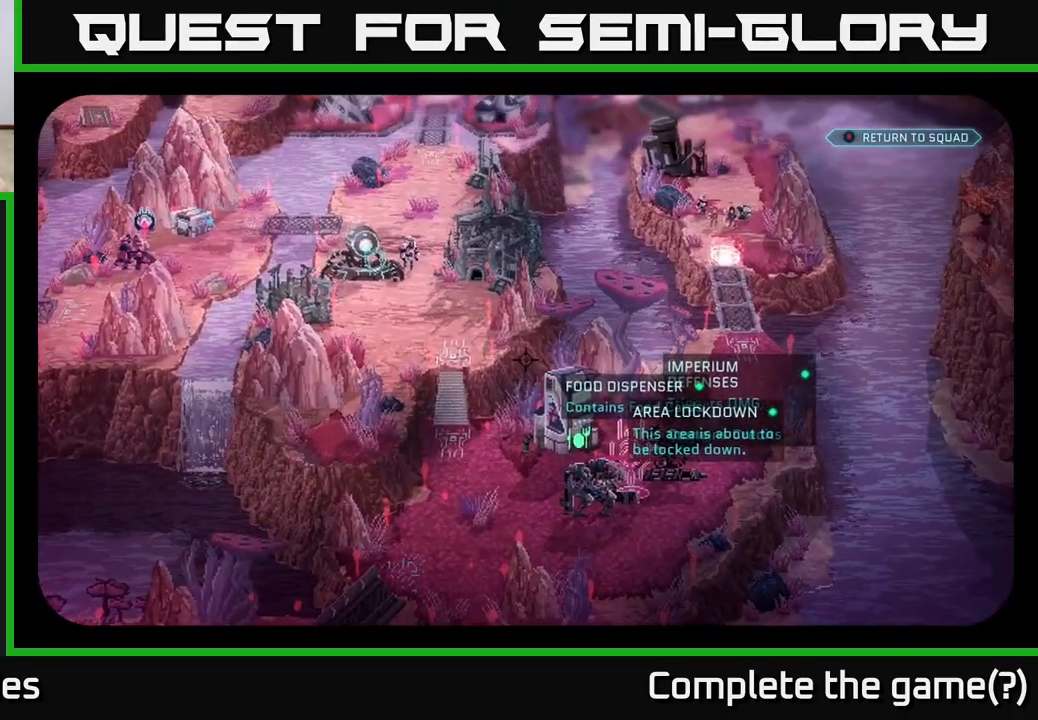
{"buttons": [], "left_stick": "center", "right_stick": "down-left", "events": [[267, "right_stick", "down-left"]]}
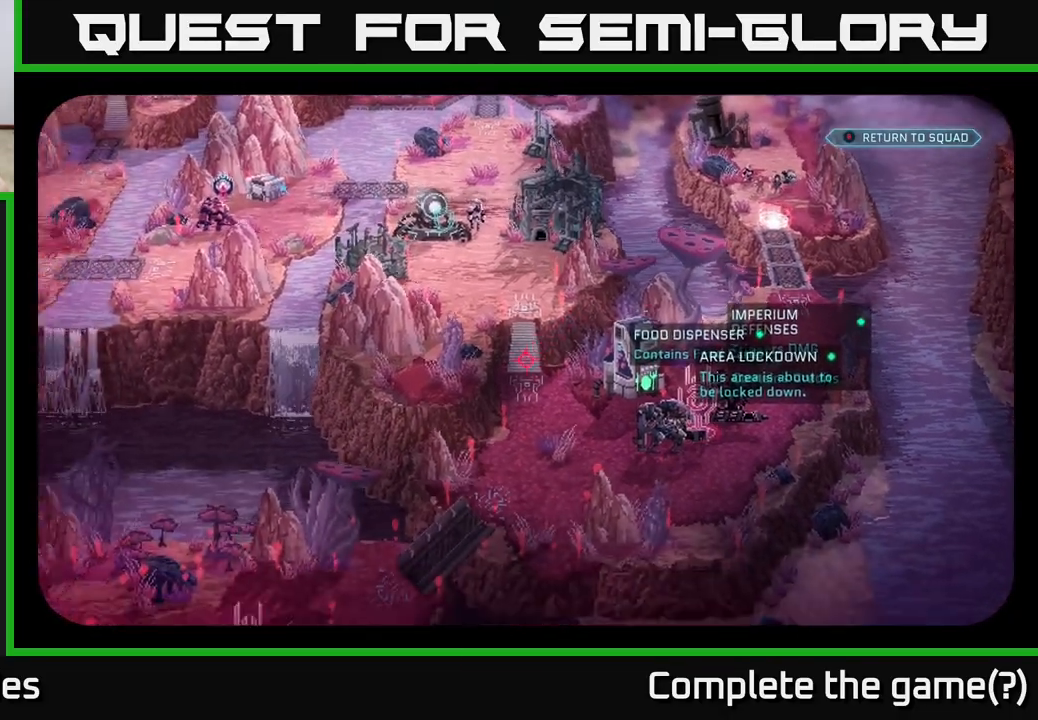
{"buttons": [], "left_stick": "center", "right_stick": "up-left", "events": [[33, "right_stick", "down-right"], [167, "right_stick", "right"], [367, "right_stick", "up"], [417, "right_stick", "up-left"]]}
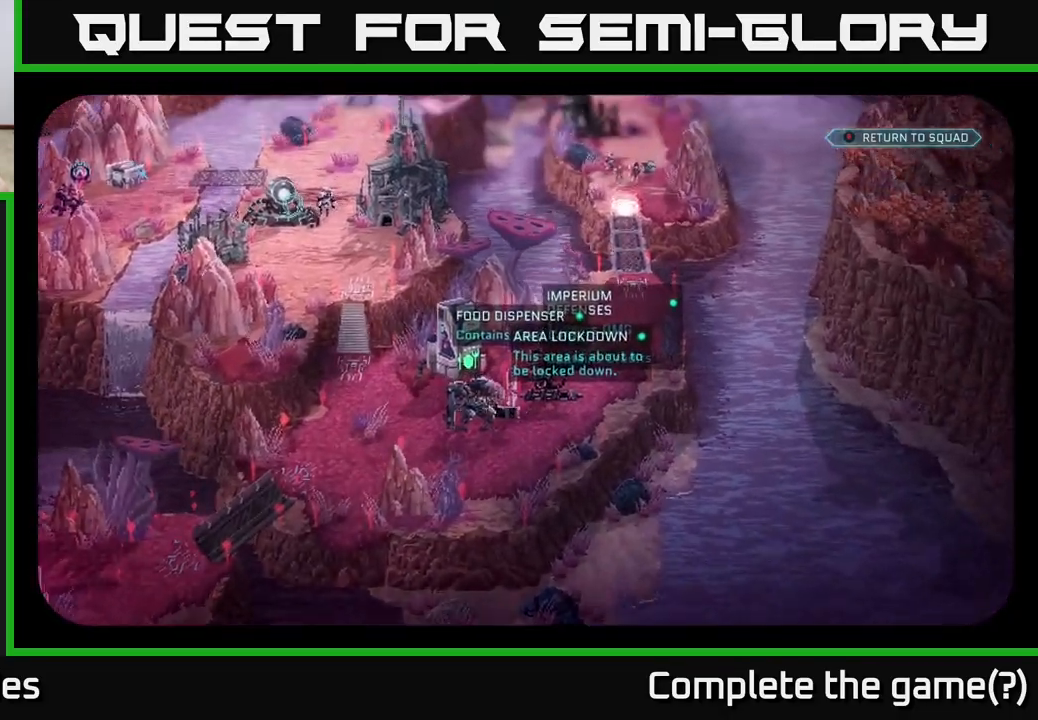
{"buttons": [], "left_stick": "center", "right_stick": "down", "events": [[67, "right_stick", "center"], [350, "right_stick", "down"]]}
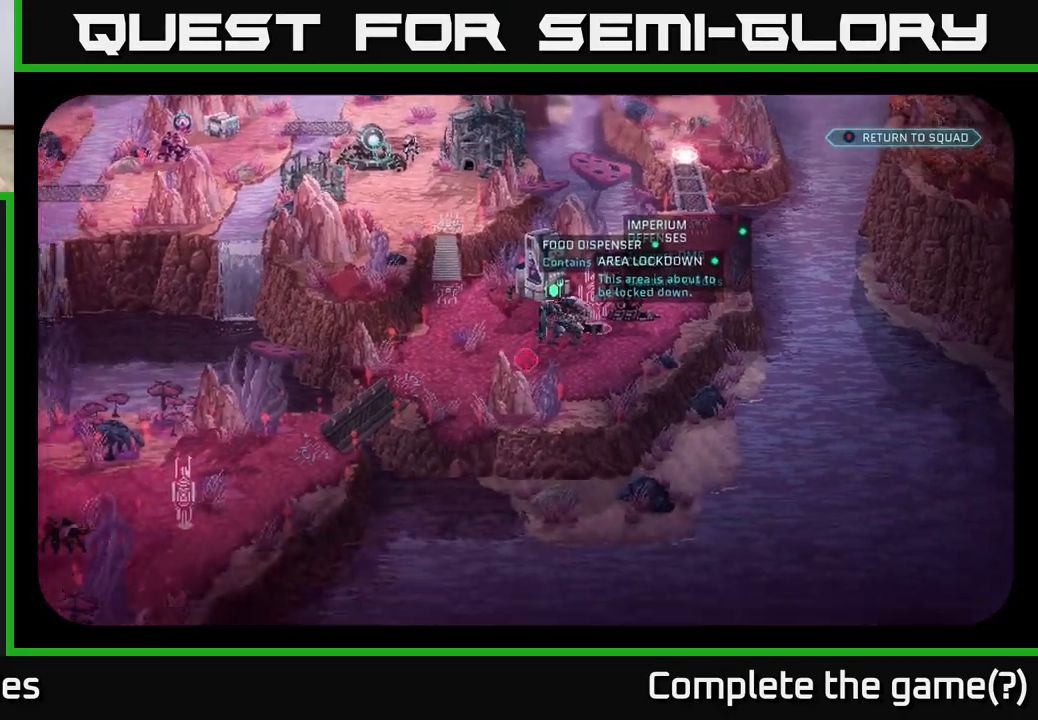
{"buttons": [], "left_stick": "center", "right_stick": "center", "events": [[117, "right_stick", "up"], [367, "right_stick", "center"]]}